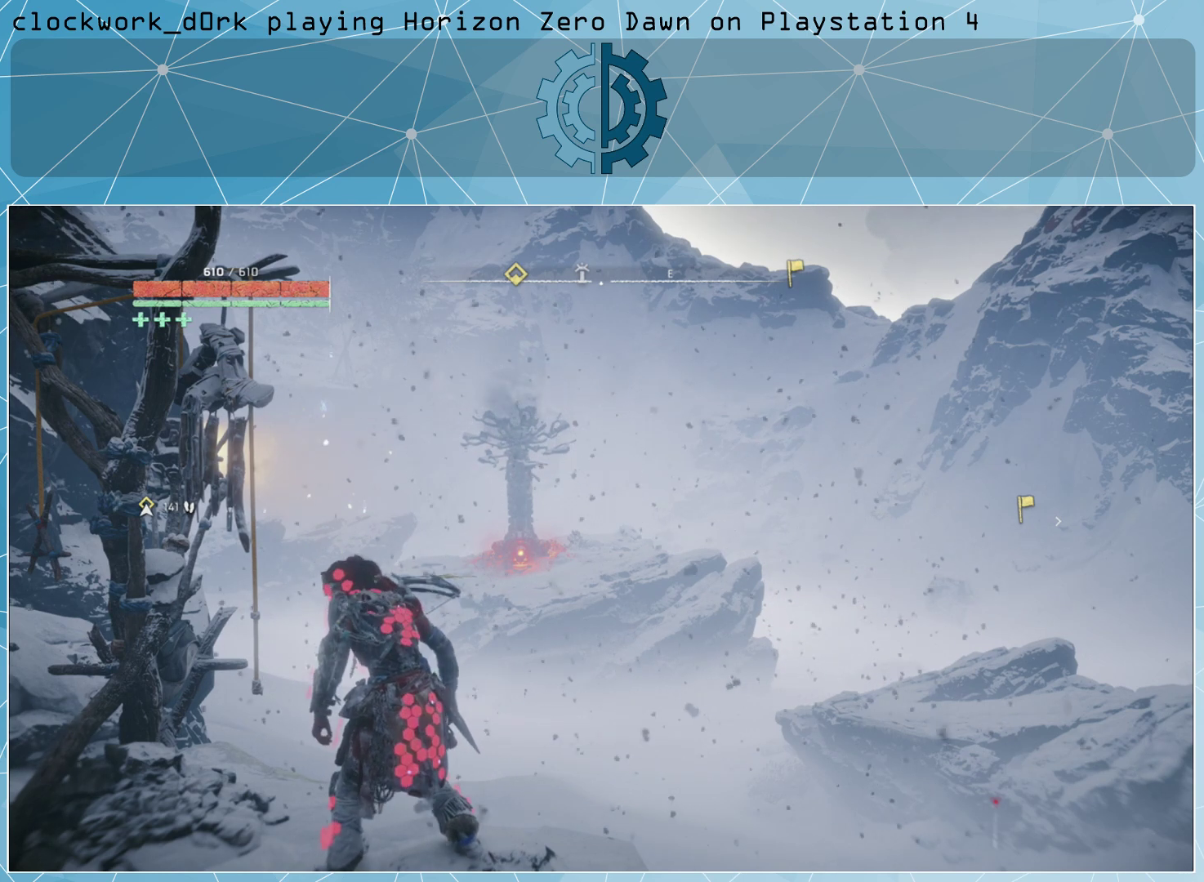
Gameplay with a controller (PlayStation layout); each line is a JSON object with the inputs held at the frame after it. "events" lists button and stick changes between this image and that frame as [ms after this image, input, new state], when the widget could be followed in between.
{"buttons": [], "left_stick": "center", "right_stick": "left", "events": [[467, "right_stick", "left"]]}
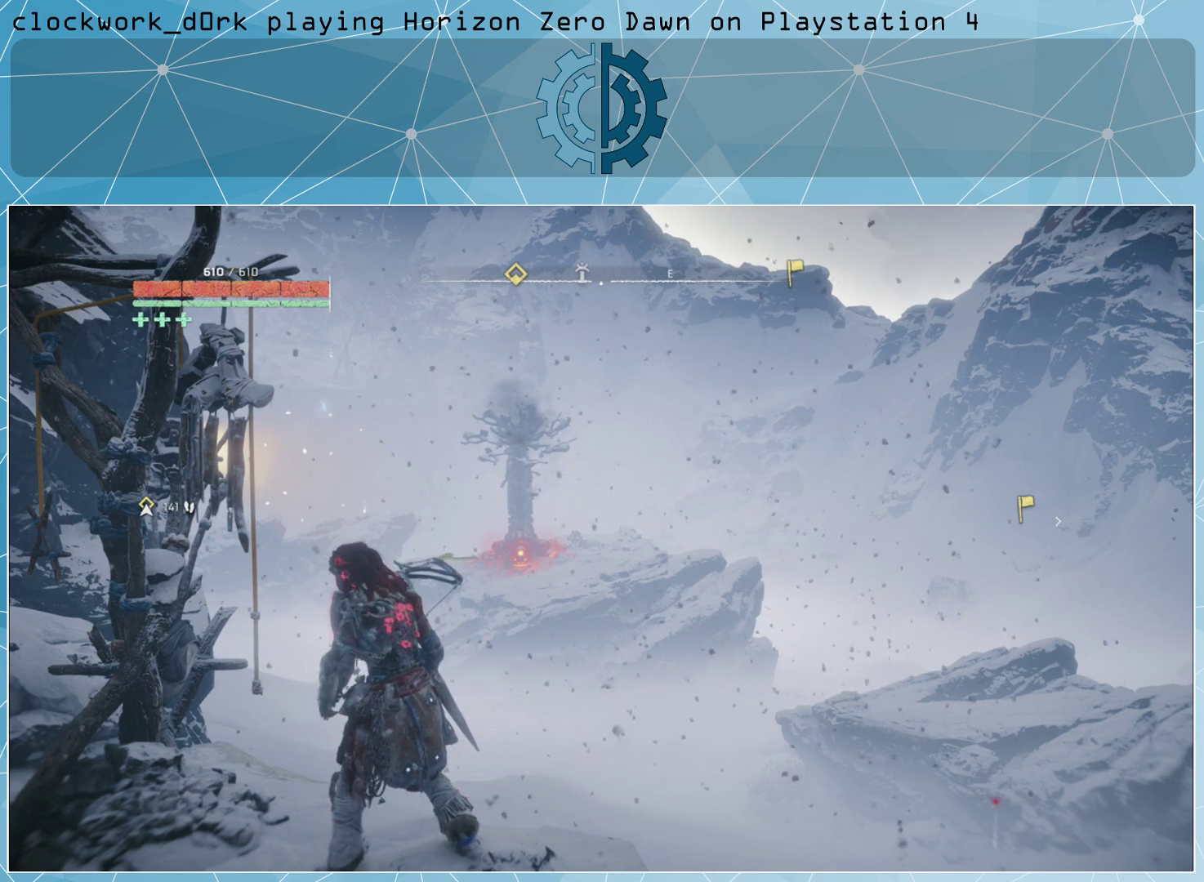
{"buttons": [], "left_stick": "center", "right_stick": "center", "events": [[267, "right_stick", "center"]]}
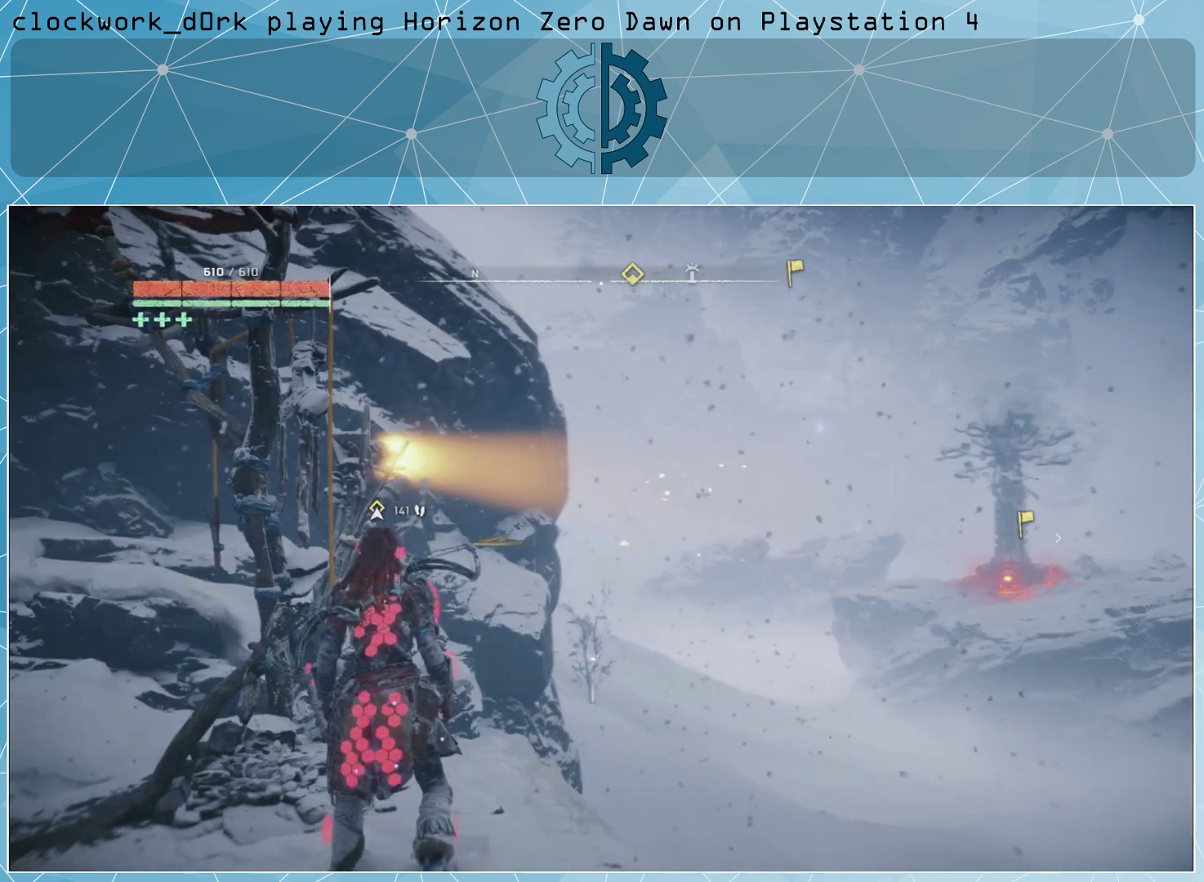
{"buttons": [], "left_stick": "center", "right_stick": "center", "events": []}
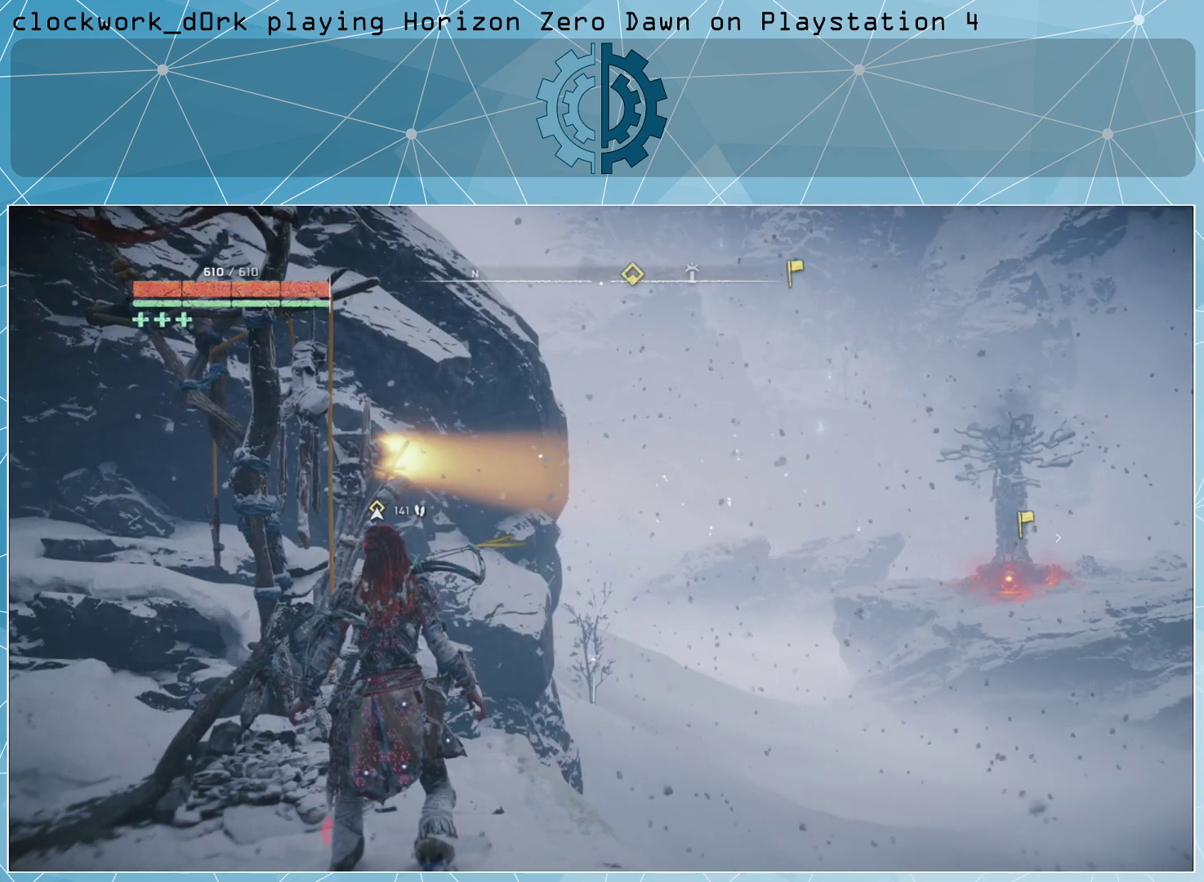
{"buttons": [], "left_stick": "center", "right_stick": "center", "events": []}
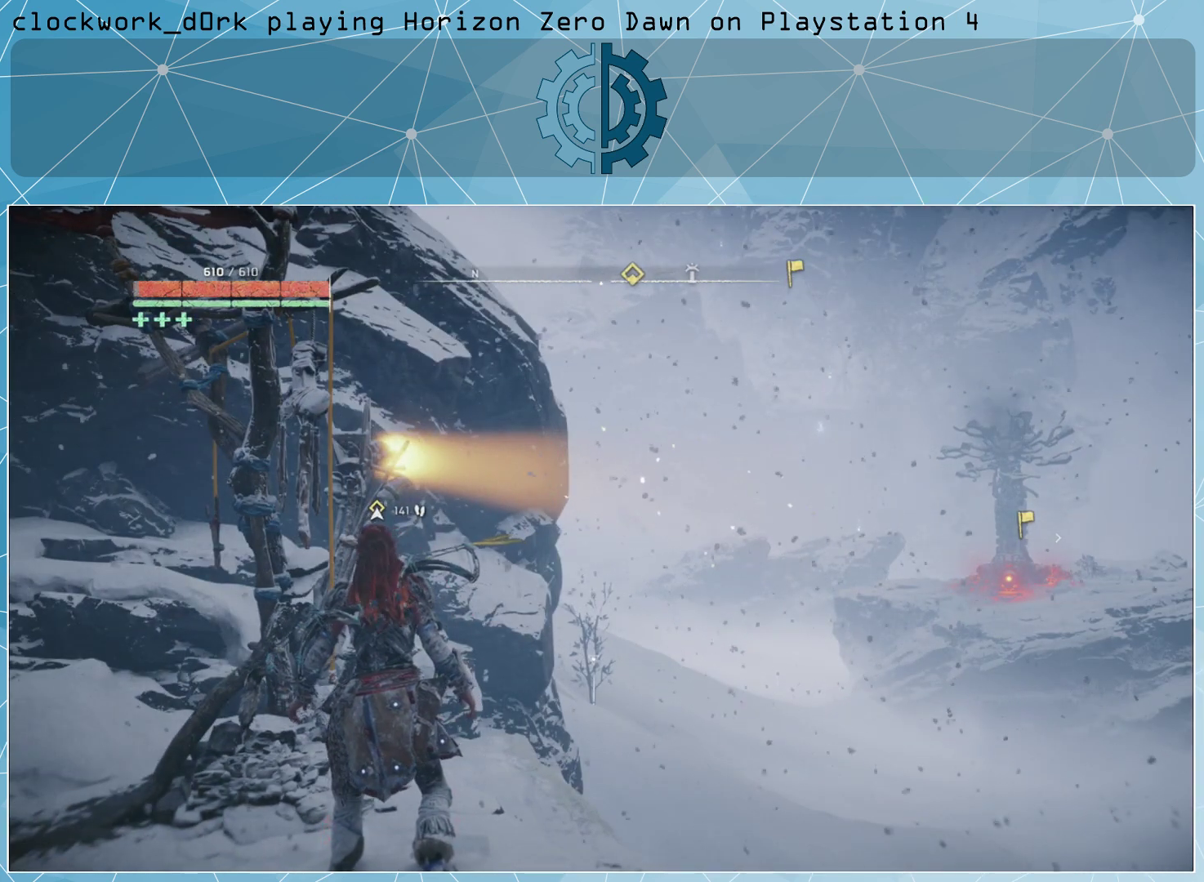
{"buttons": [], "left_stick": "center", "right_stick": "center", "events": []}
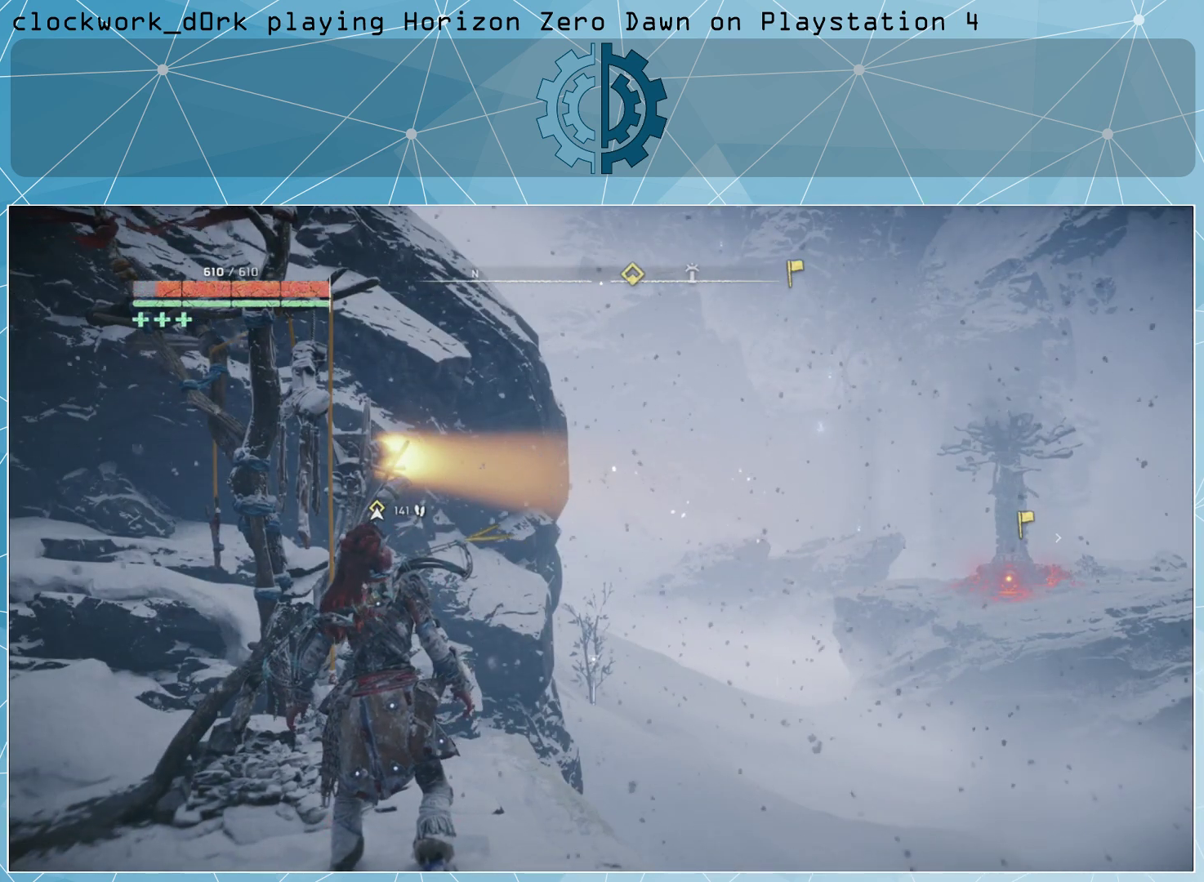
{"buttons": [], "left_stick": "center", "right_stick": "center", "events": [[100, "right_stick", "up-right"], [400, "right_stick", "center"]]}
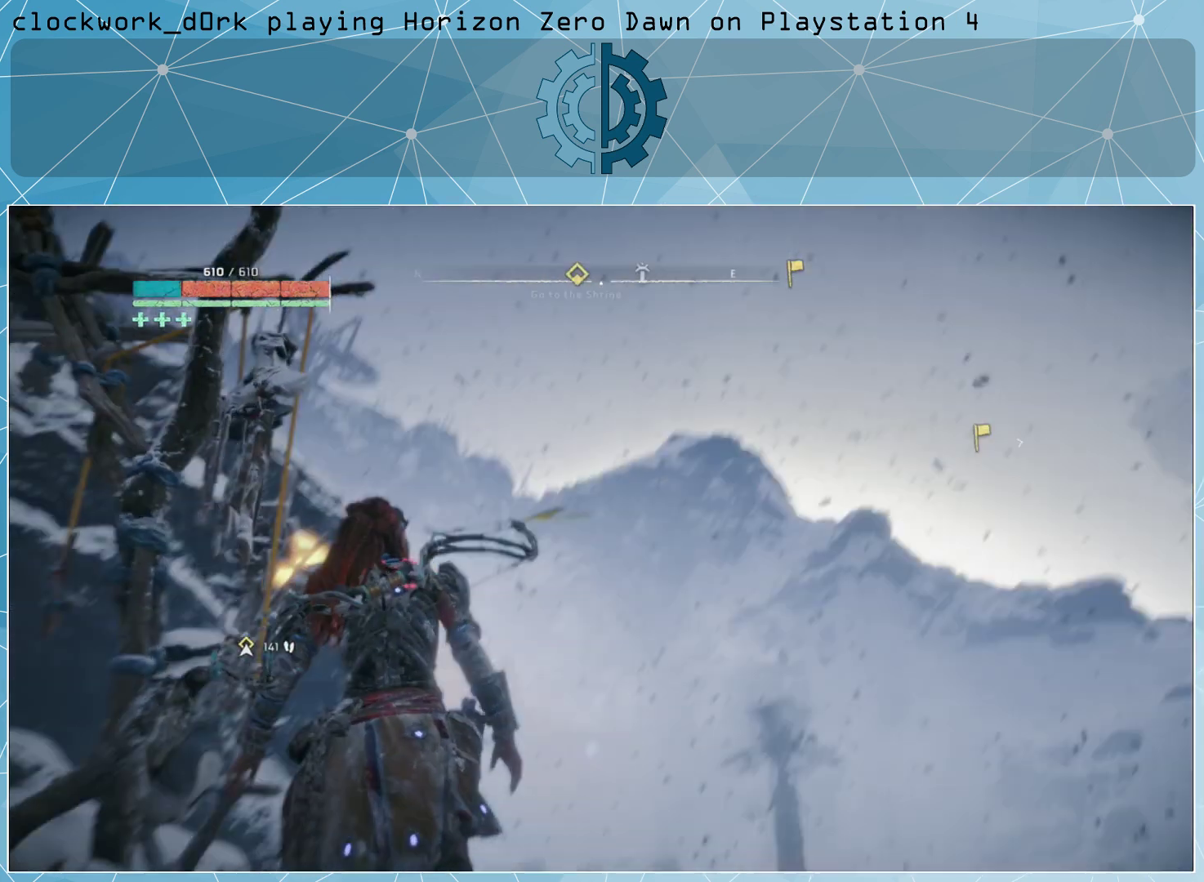
{"buttons": [], "left_stick": "center", "right_stick": "center", "events": []}
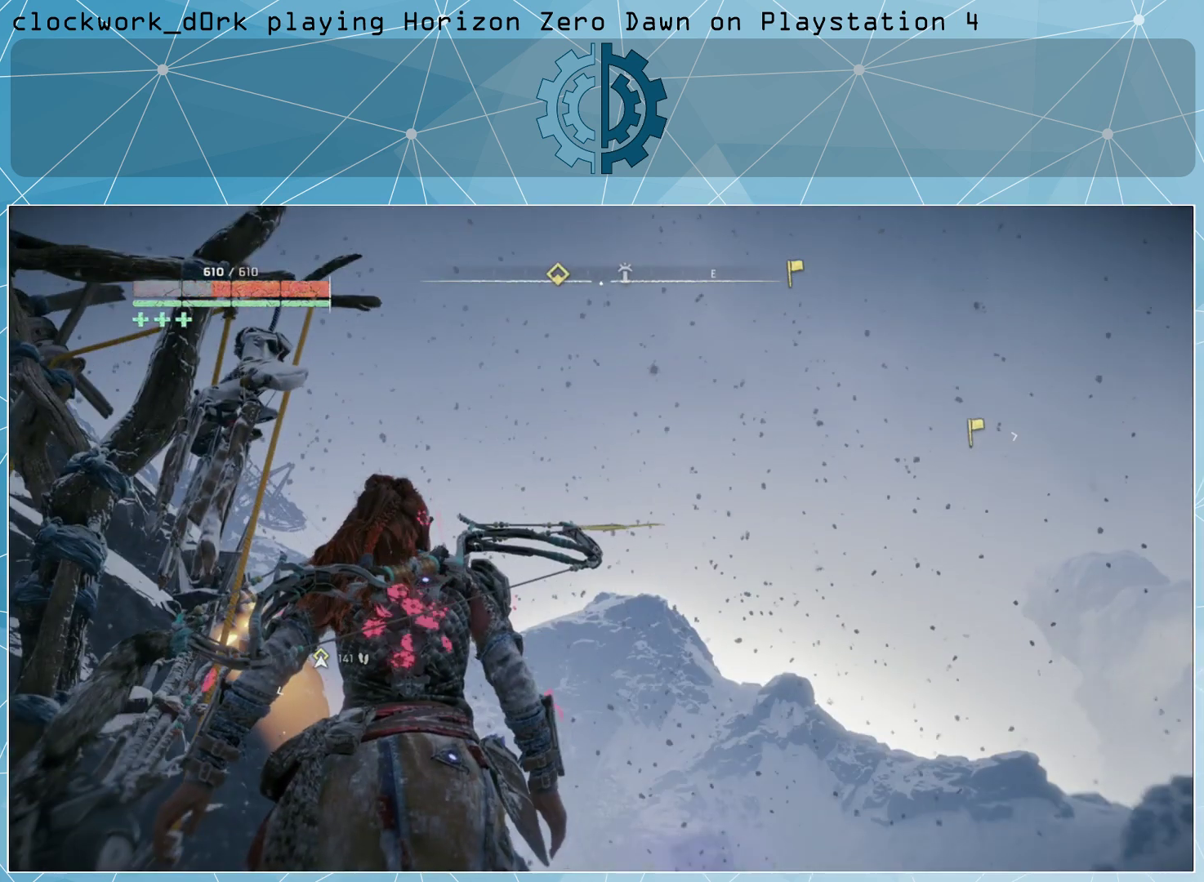
{"buttons": [], "left_stick": "center", "right_stick": "down-right", "events": [[67, "right_stick", "down-right"]]}
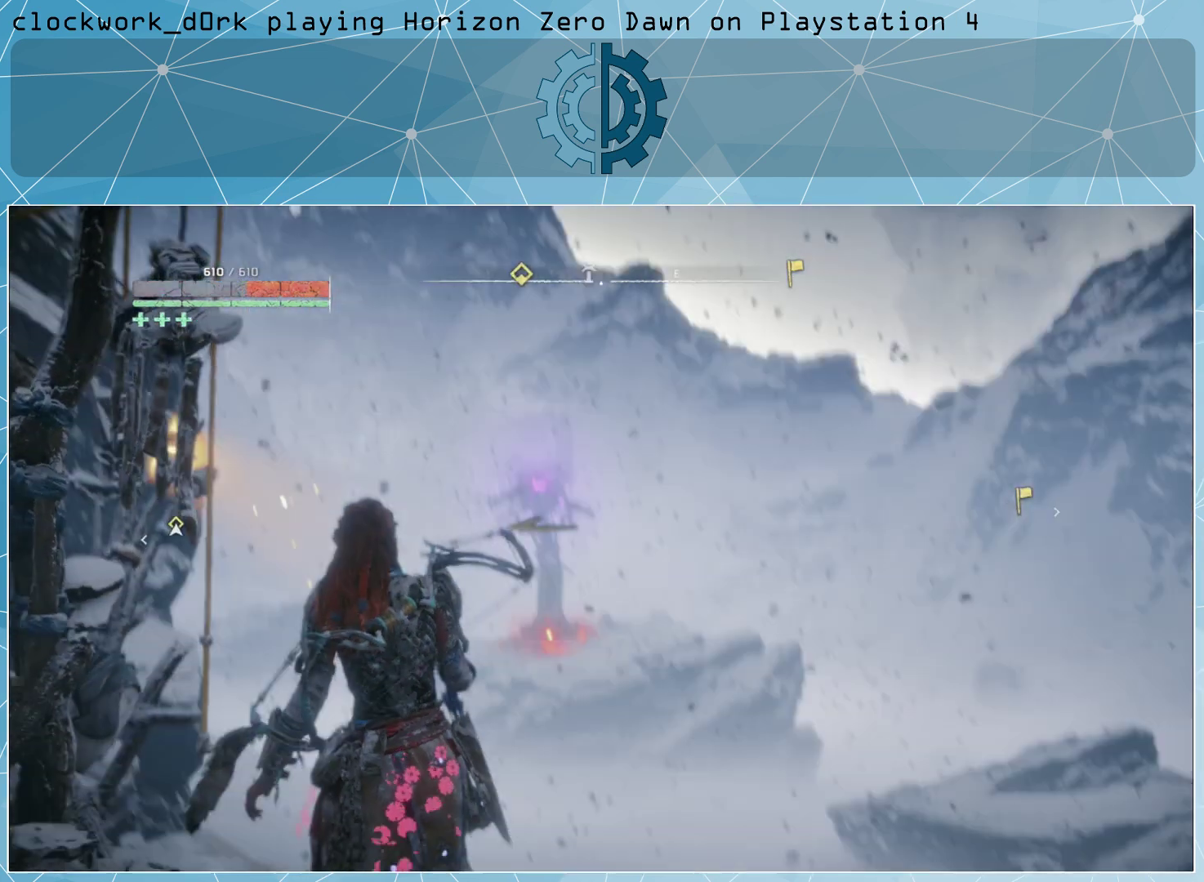
{"buttons": [], "left_stick": "center", "right_stick": "center", "events": [[33, "right_stick", "center"], [367, "right_stick", "up"], [500, "right_stick", "center"]]}